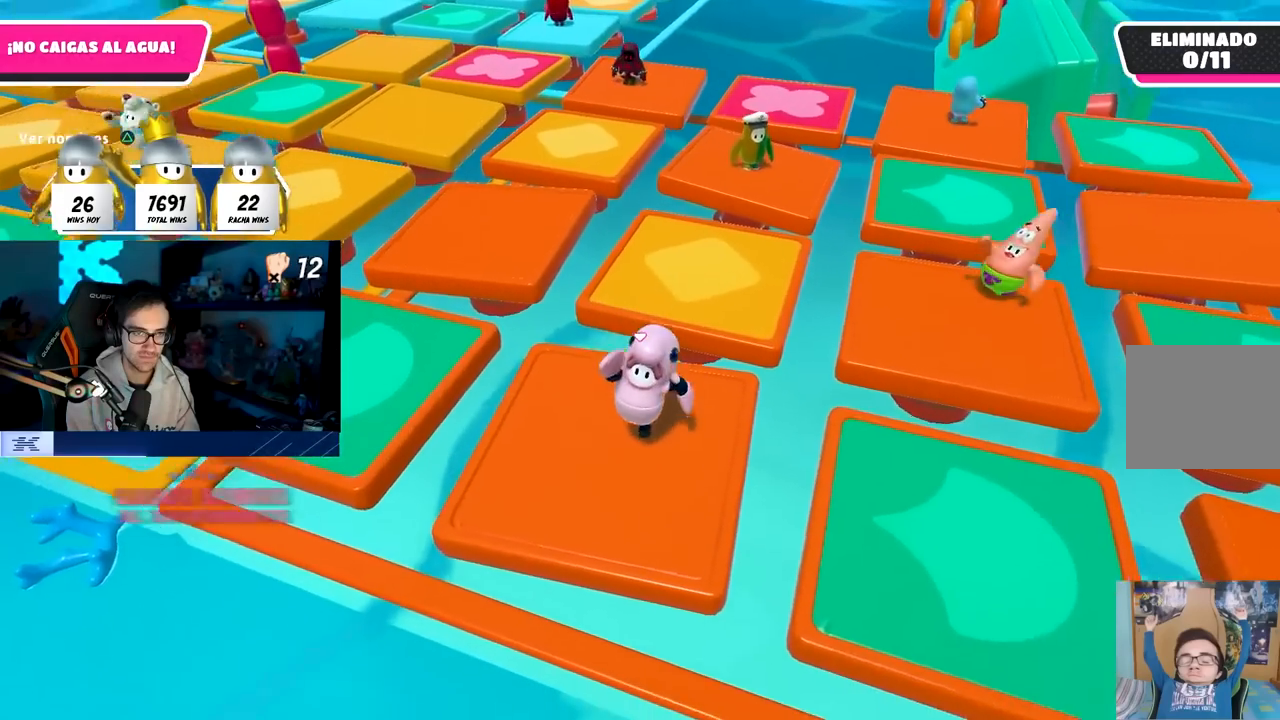
Gameplay with a controller (PlayStation layout); each line is a JSON object with the inputs held at the frame after it. "events" lists button and stick changes between this image and that frame as [ms after this image, input, new state], when the widget could be followed in between.
{"buttons": [], "left_stick": "down-left", "right_stick": "down-right", "events": [[50, "CROSS", "down"], [50, "left_stick", "up"], [200, "CROSS", "up"], [200, "left_stick", "right"], [300, "left_stick", "down"], [350, "left_stick", "down-left"], [383, "right_stick", "down-right"]]}
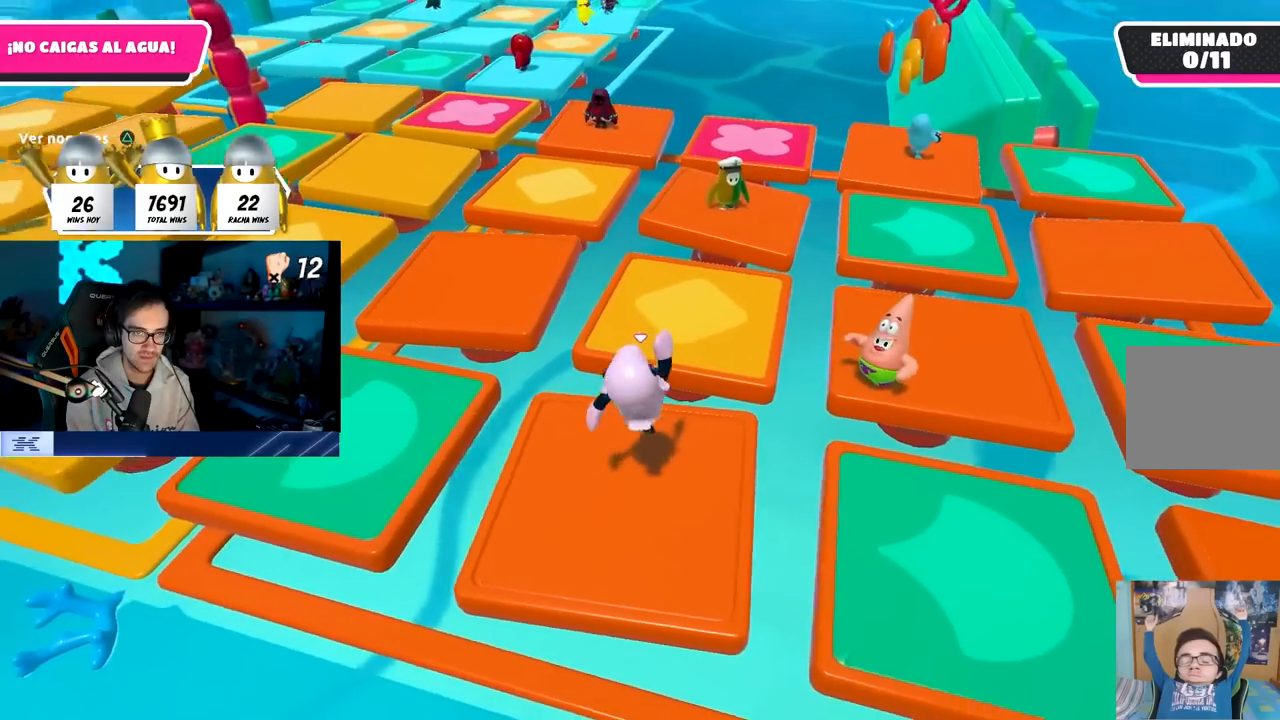
{"buttons": [], "left_stick": "right", "right_stick": "center", "events": [[17, "left_stick", "center"], [33, "right_stick", "center"], [67, "left_stick", "right"], [283, "left_stick", "left"], [317, "right_stick", "down-right"], [417, "left_stick", "right"], [450, "right_stick", "center"]]}
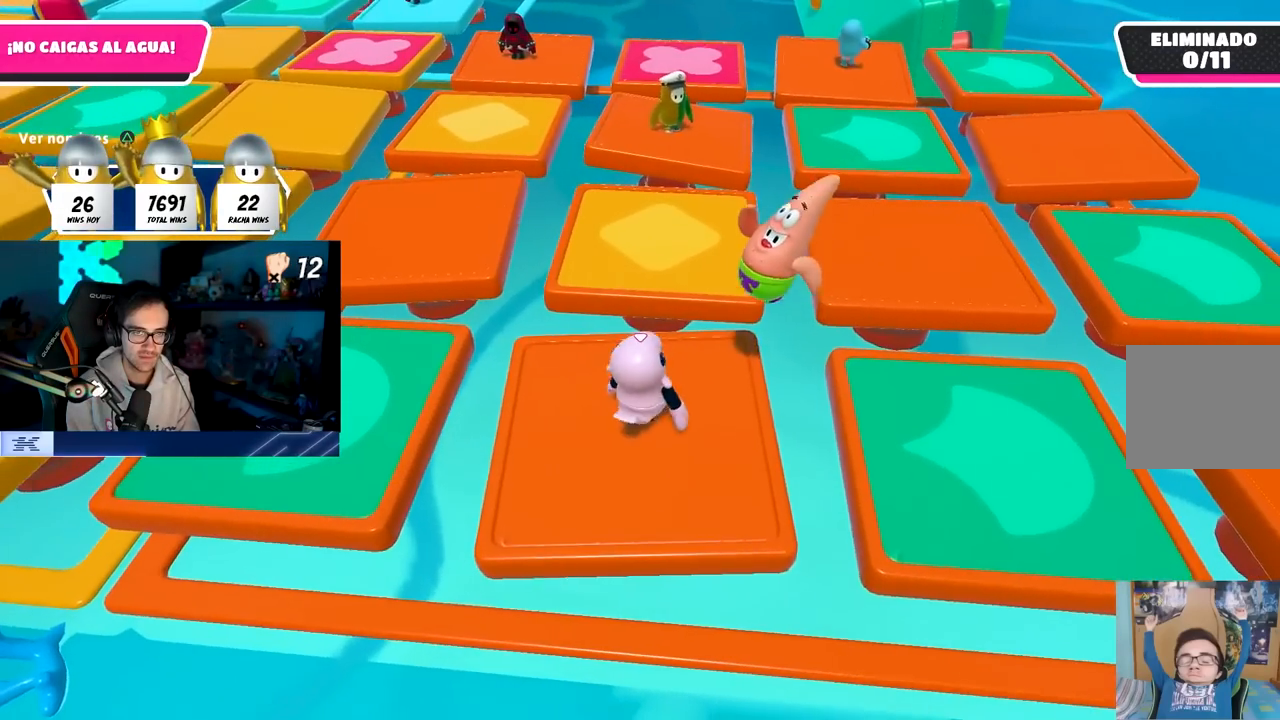
{"buttons": [], "left_stick": "center", "right_stick": "center", "events": [[67, "left_stick", "center"], [300, "left_stick", "up-right"], [383, "left_stick", "center"]]}
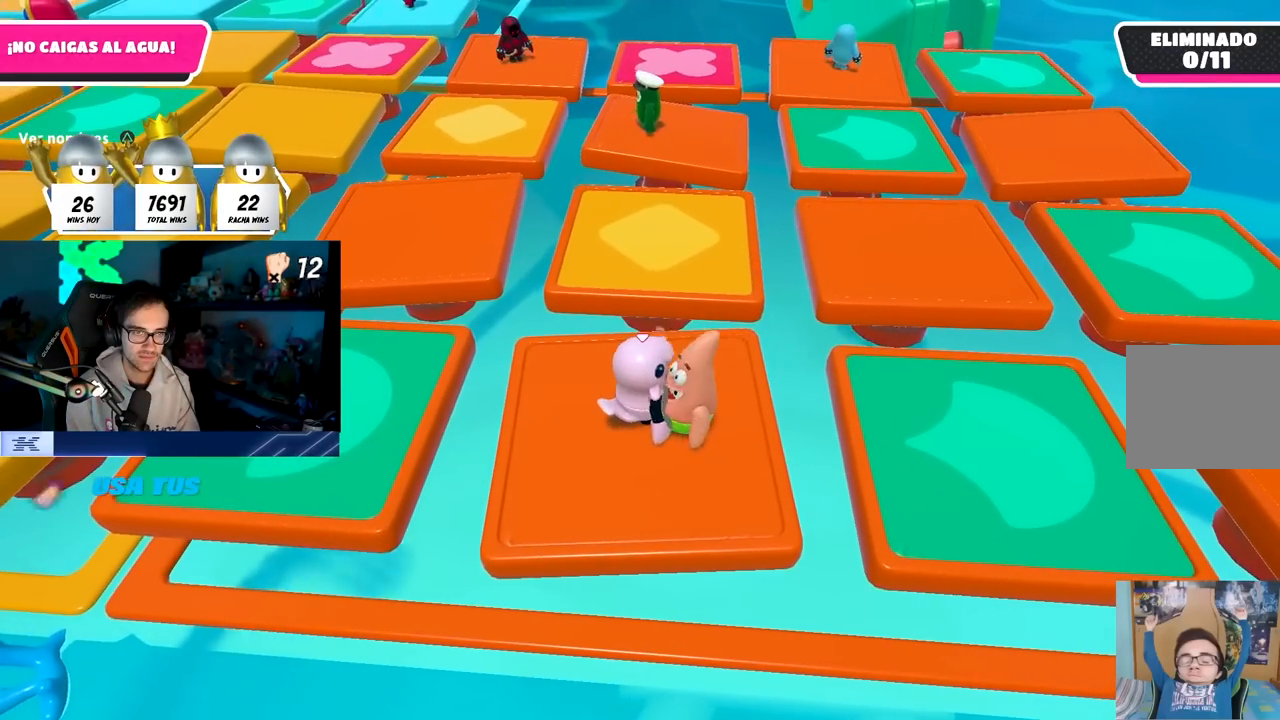
{"buttons": [], "left_stick": "center", "right_stick": "center", "events": [[33, "left_stick", "right"], [183, "left_stick", "down-left"], [283, "left_stick", "center"], [333, "left_stick", "right"], [483, "left_stick", "center"]]}
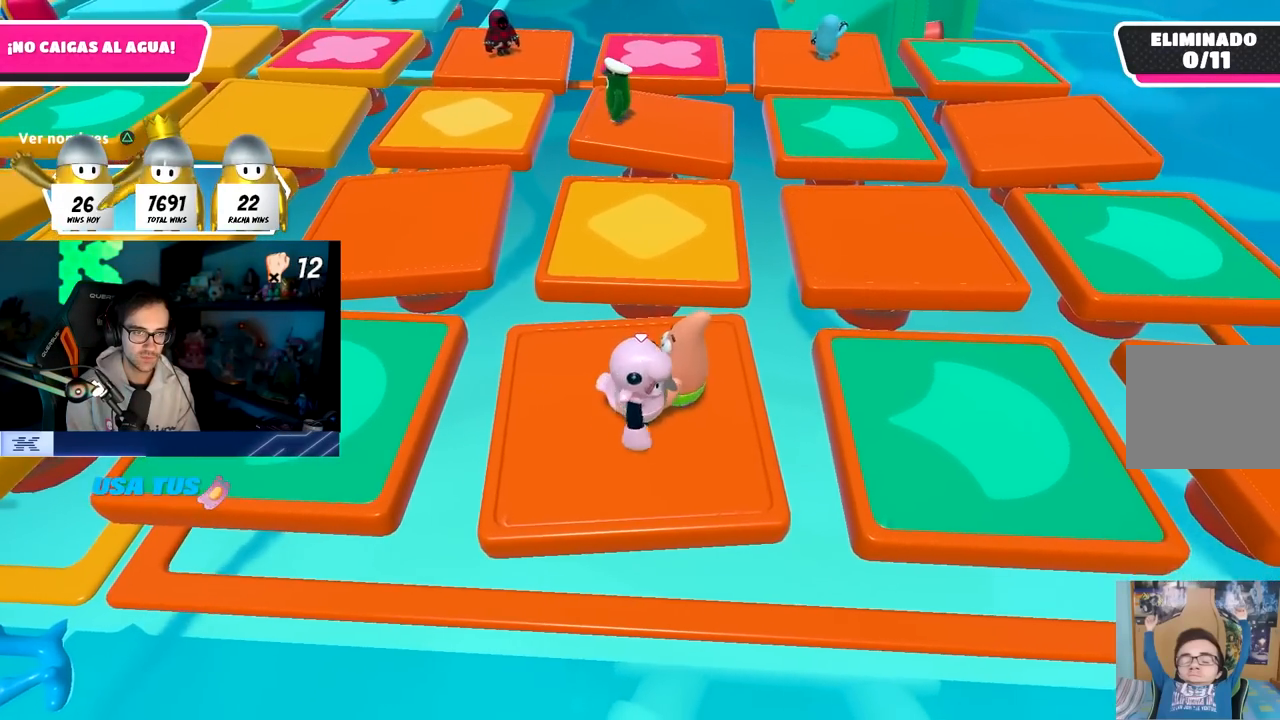
{"buttons": [], "left_stick": "up-right", "right_stick": "center", "events": [[17, "left_stick", "left"], [183, "left_stick", "right"], [317, "left_stick", "left"], [450, "left_stick", "center"], [500, "left_stick", "up-right"]]}
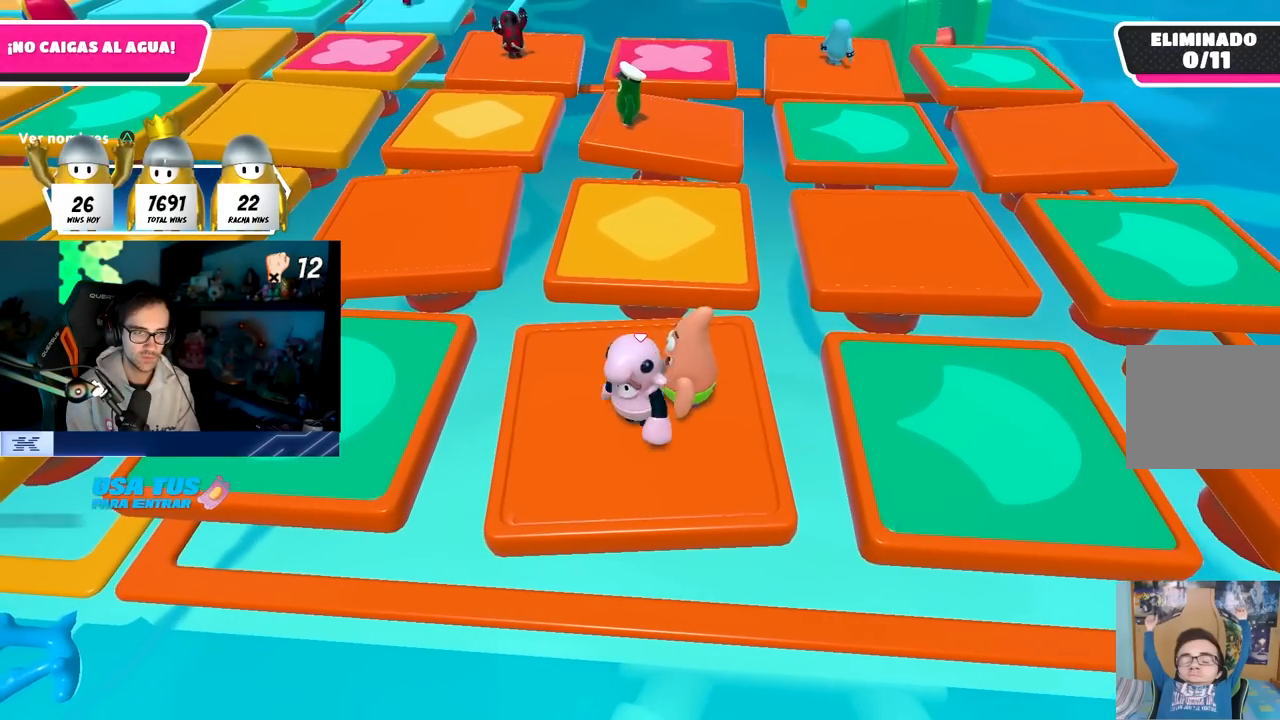
{"buttons": [], "left_stick": "center", "right_stick": "center", "events": [[17, "left_stick", "right"], [150, "left_stick", "down-left"], [317, "left_stick", "right"], [483, "left_stick", "center"]]}
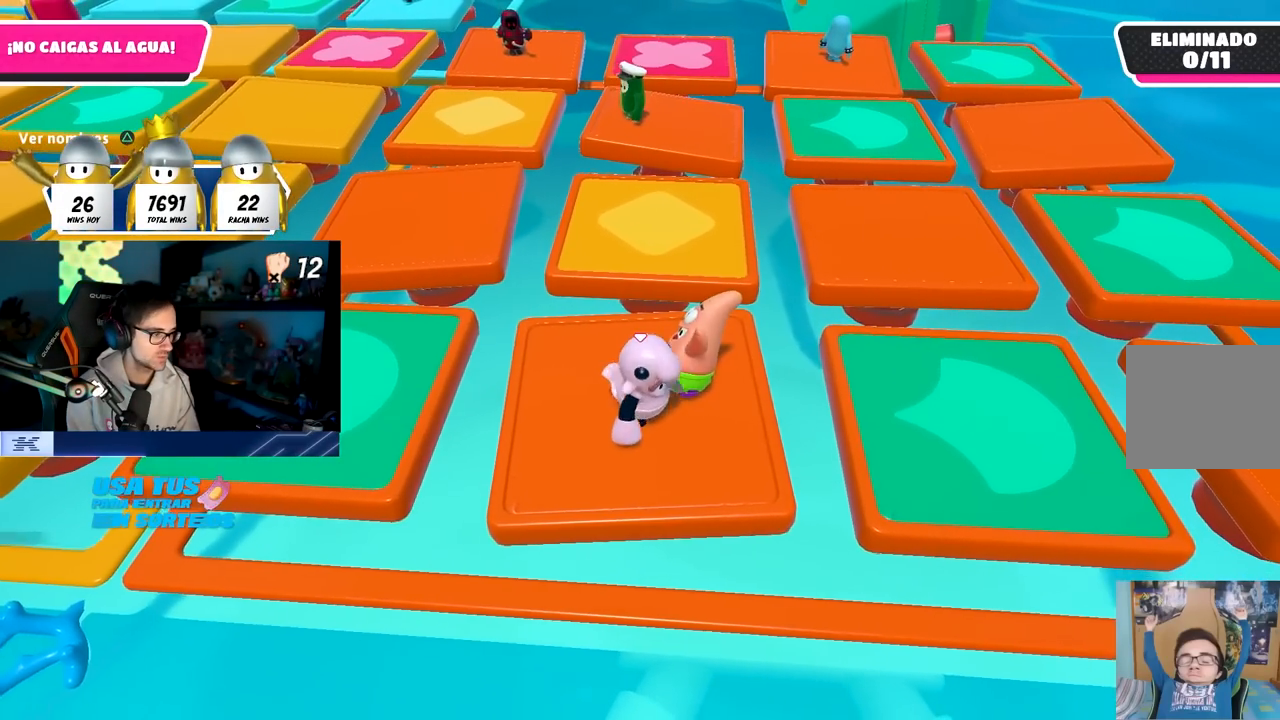
{"buttons": [], "left_stick": "right", "right_stick": "center", "events": [[17, "left_stick", "left"], [100, "left_stick", "center"], [183, "left_stick", "right"], [333, "left_stick", "left"], [433, "left_stick", "center"], [483, "left_stick", "right"]]}
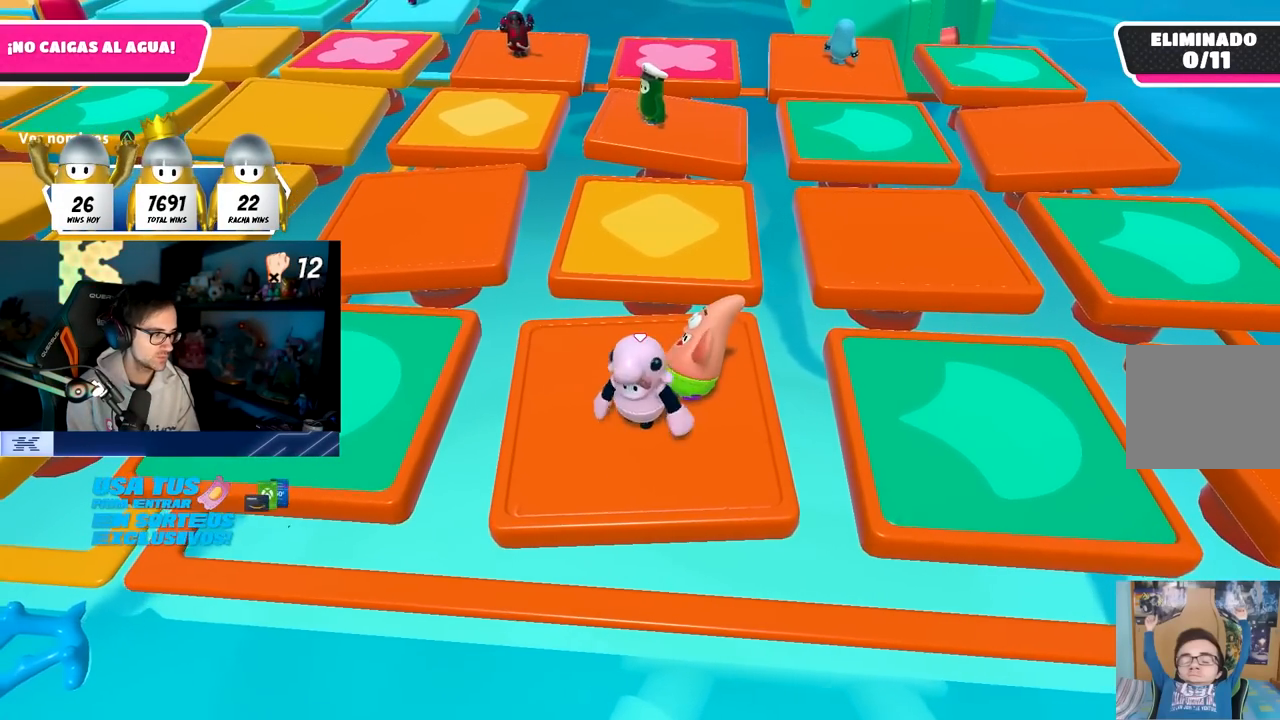
{"buttons": [], "left_stick": "left", "right_stick": "center", "events": [[117, "left_stick", "center"], [167, "left_stick", "left"], [300, "left_stick", "up-right"], [417, "left_stick", "down-right"], [483, "left_stick", "left"]]}
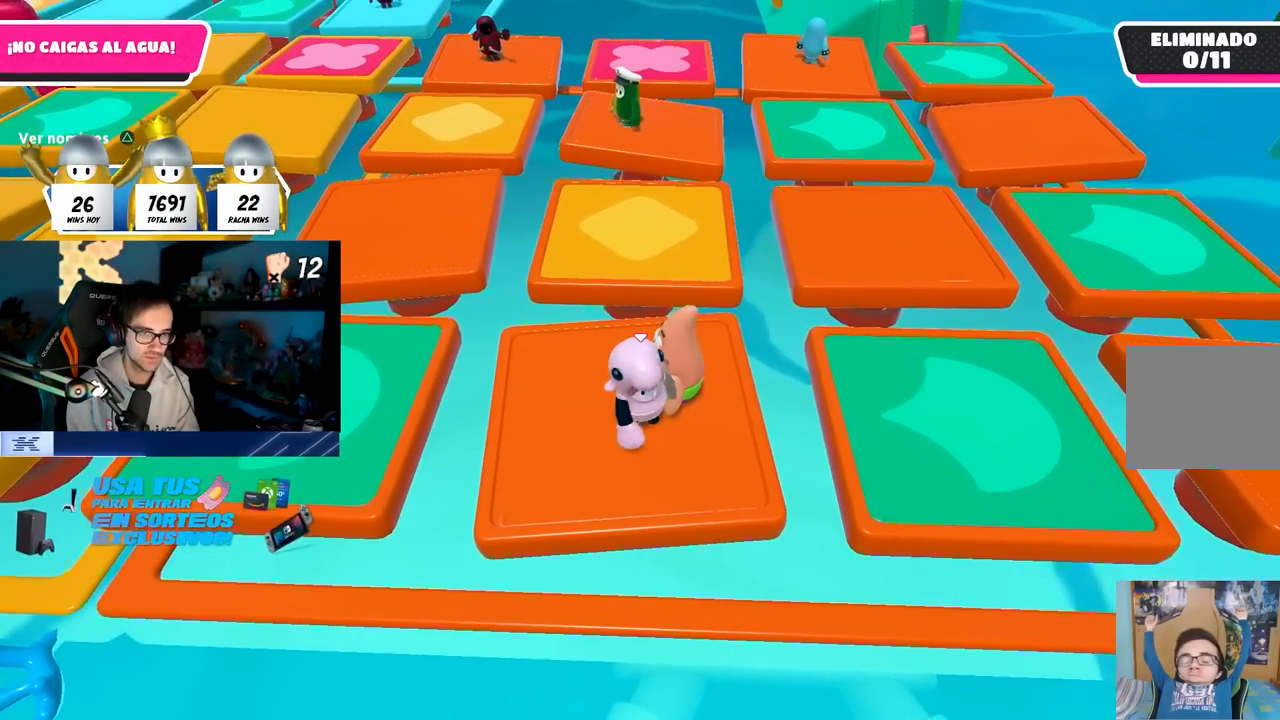
{"buttons": ["CROSS"], "left_stick": "up-right", "right_stick": "center", "events": [[100, "left_stick", "up"], [133, "right_stick", "up"], [233, "left_stick", "right"], [300, "left_stick", "down"], [333, "right_stick", "center"], [350, "left_stick", "left"], [450, "CROSS", "down"], [500, "left_stick", "up-right"]]}
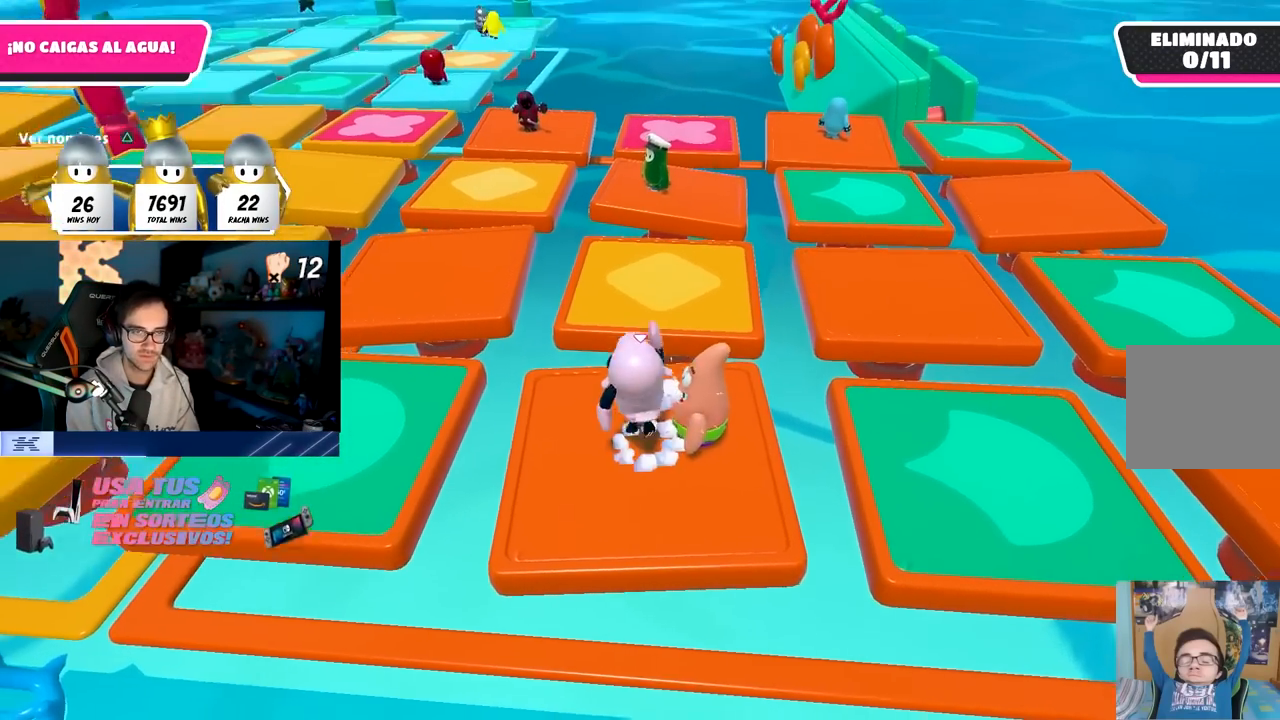
{"buttons": [], "left_stick": "down-right", "right_stick": "center", "events": [[83, "CROSS", "up"], [183, "left_stick", "center"], [233, "left_stick", "left"], [283, "TRIANGLE", "down"], [350, "left_stick", "center"], [400, "left_stick", "right"], [417, "TRIANGLE", "up"], [500, "left_stick", "down-right"]]}
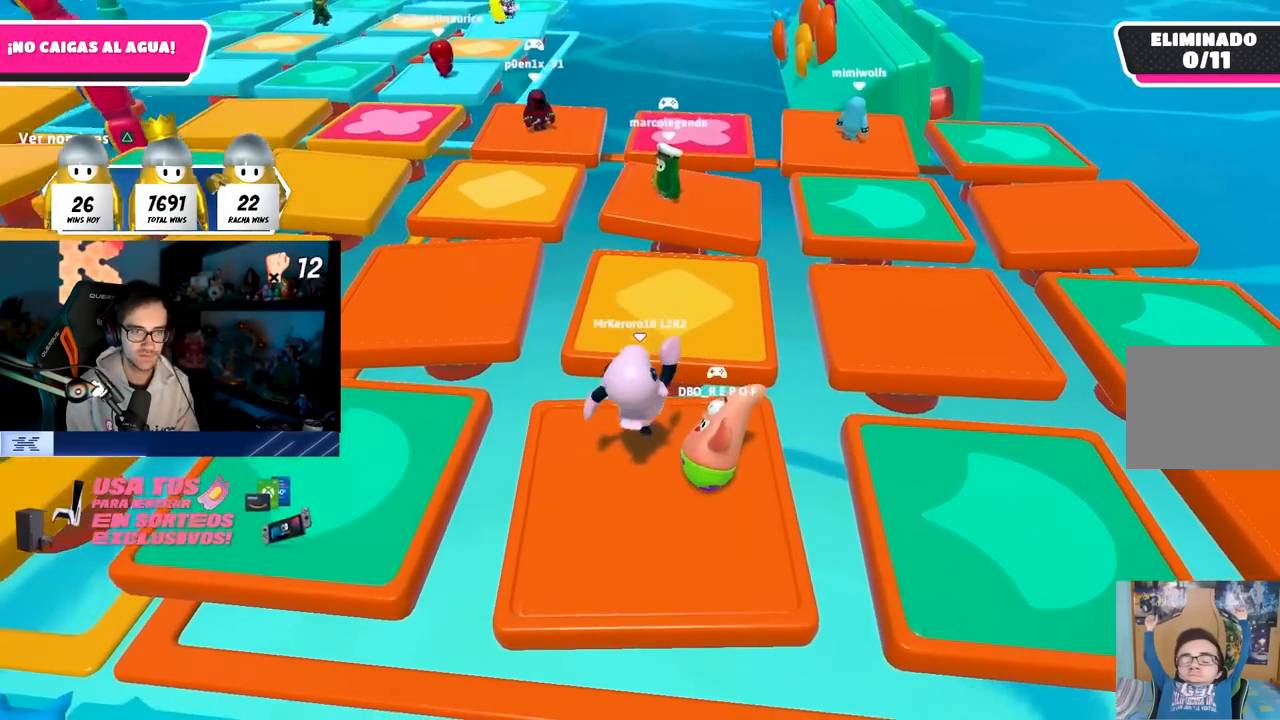
{"buttons": [], "left_stick": "center", "right_stick": "center"}
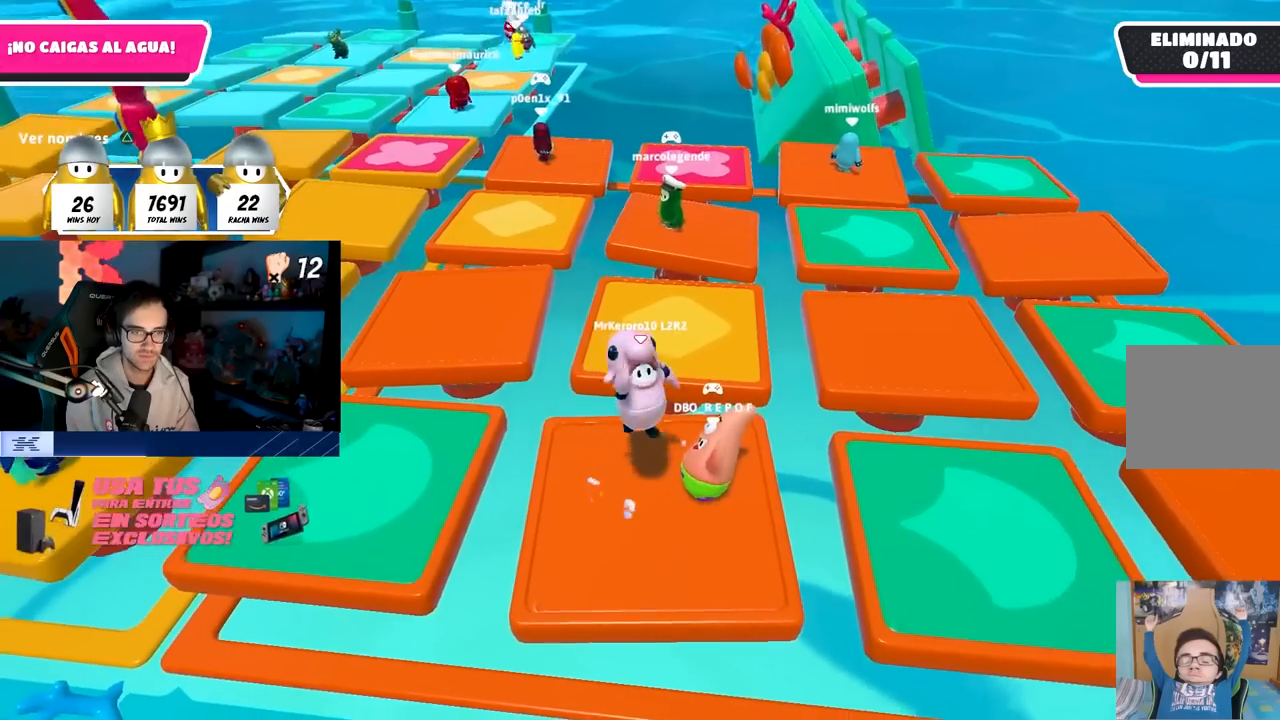
{"buttons": [], "left_stick": "up", "right_stick": "center", "events": [[50, "left_stick", "up-right"], [200, "left_stick", "center"], [450, "left_stick", "up"]]}
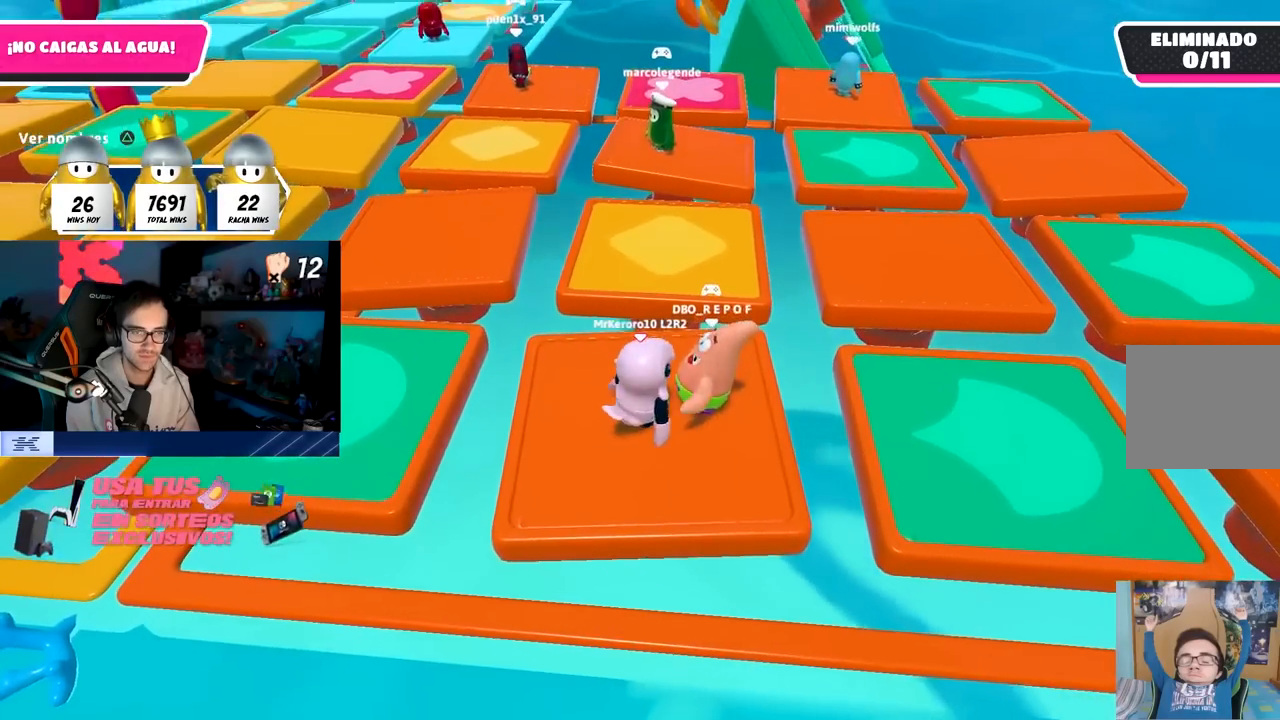
{"buttons": [], "left_stick": "right", "right_stick": "center", "events": [[100, "left_stick", "center"], [283, "left_stick", "down-left"], [367, "left_stick", "center"], [400, "CROSS", "down"], [433, "left_stick", "right"], [500, "CROSS", "up"]]}
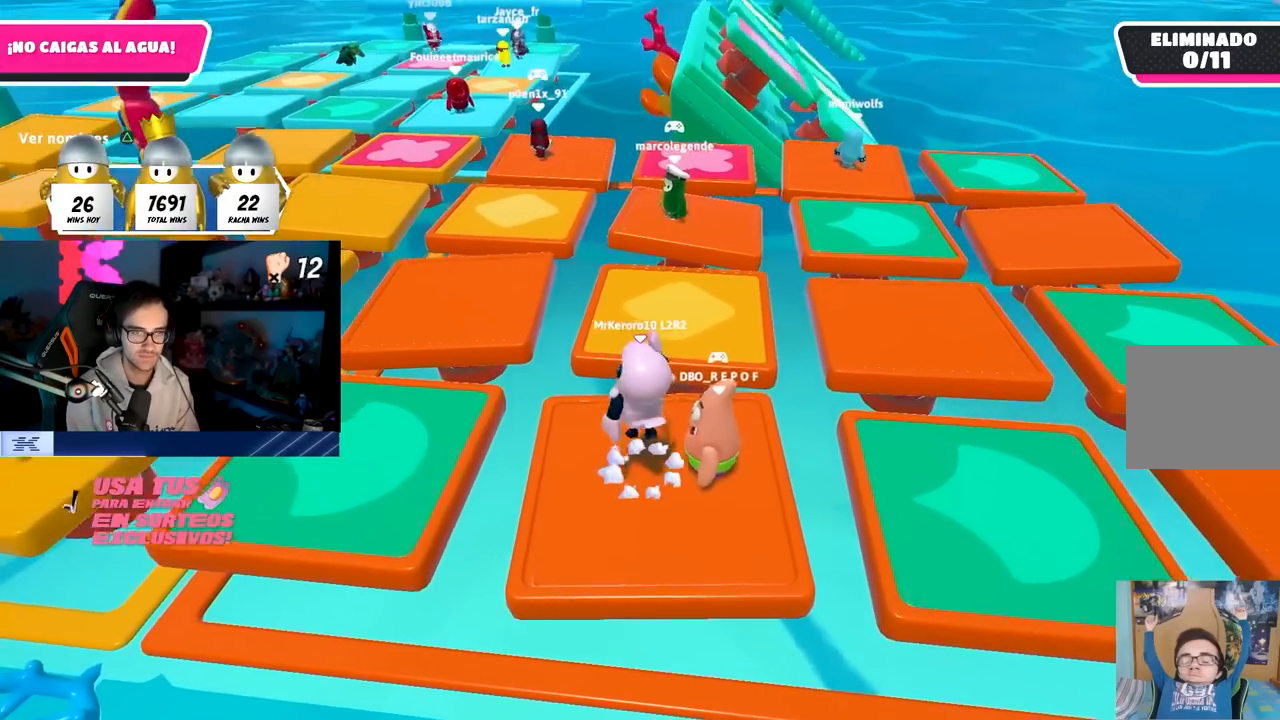
{"buttons": ["CROSS"], "left_stick": "center", "right_stick": "center", "events": [[100, "left_stick", "center"], [150, "TRIANGLE", "down"], [167, "left_stick", "left"], [267, "left_stick", "center"], [283, "TRIANGLE", "up"], [350, "left_stick", "right"], [467, "left_stick", "center"], [500, "CROSS", "down"]]}
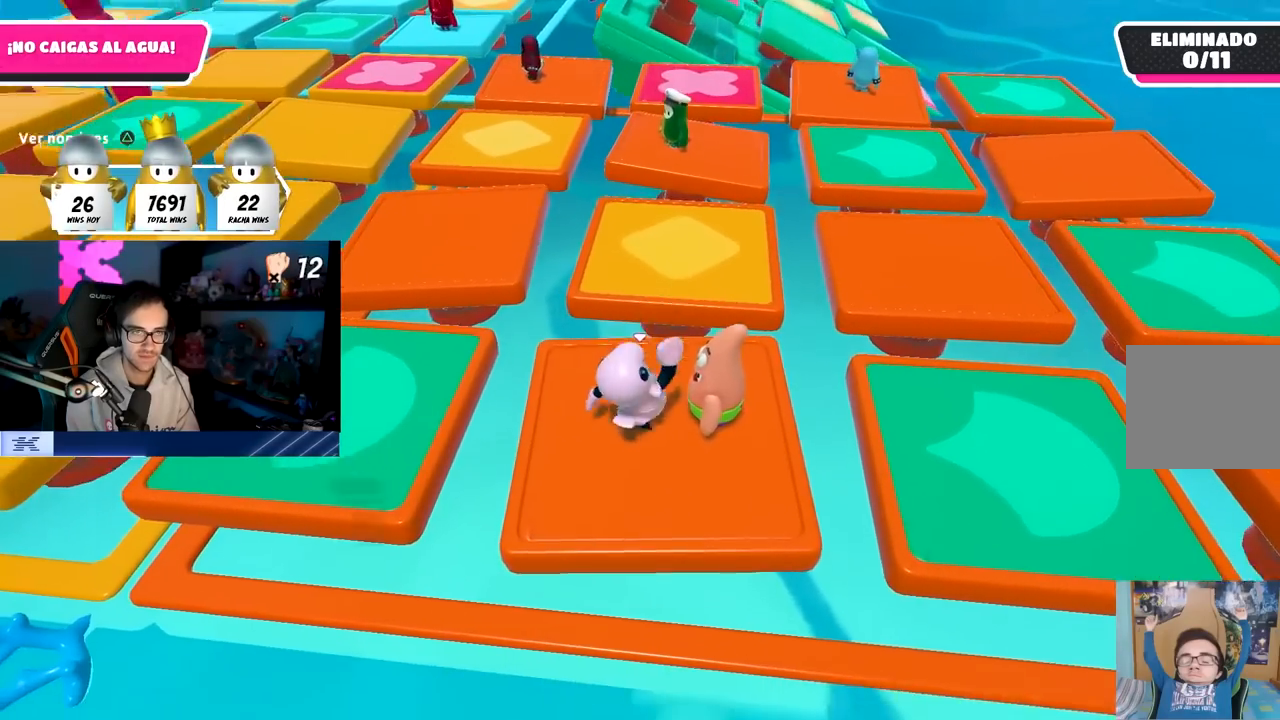
{"buttons": [], "left_stick": "left", "right_stick": "center", "events": [[33, "left_stick", "left"], [167, "left_stick", "right"], [217, "CROSS", "up"], [350, "TRIANGLE", "down"], [367, "left_stick", "center"], [417, "left_stick", "left"], [467, "TRIANGLE", "up"]]}
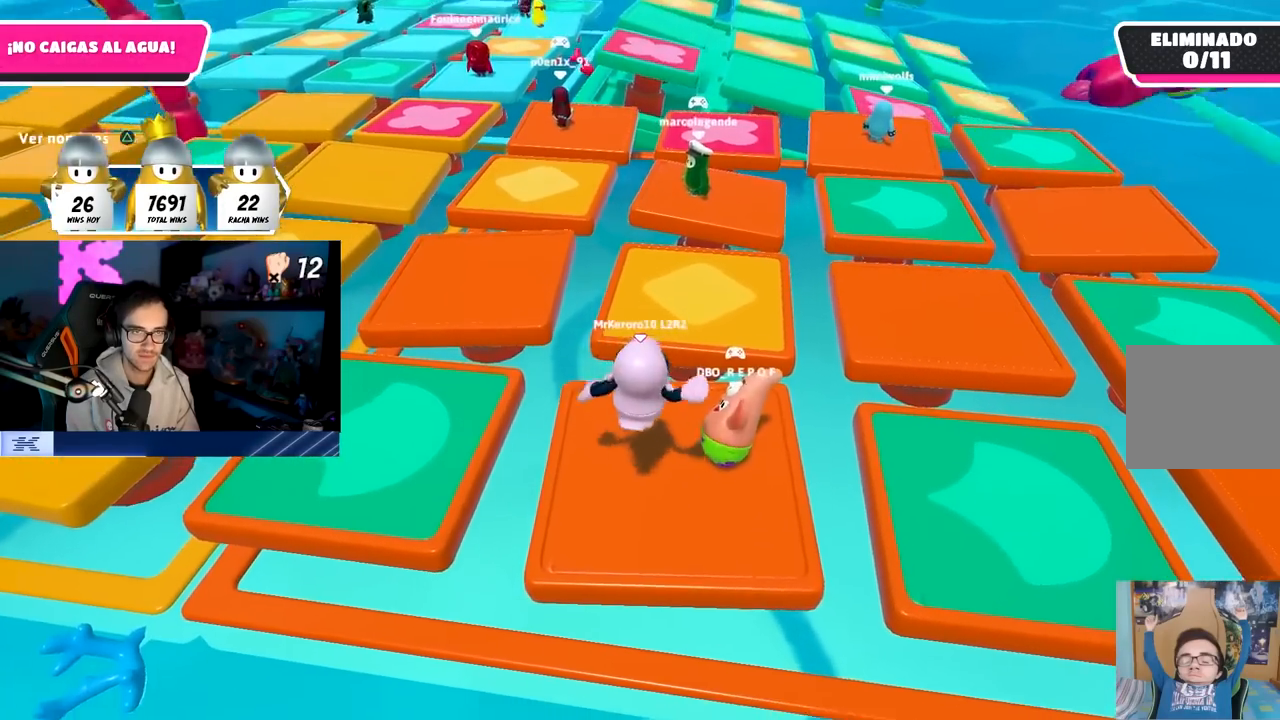
{"buttons": [], "left_stick": "right", "right_stick": "center", "events": [[17, "left_stick", "center"], [83, "left_stick", "up-right"], [233, "CROSS", "down"], [233, "left_stick", "center"], [283, "left_stick", "left"], [383, "left_stick", "center"], [417, "CROSS", "up"], [483, "left_stick", "right"]]}
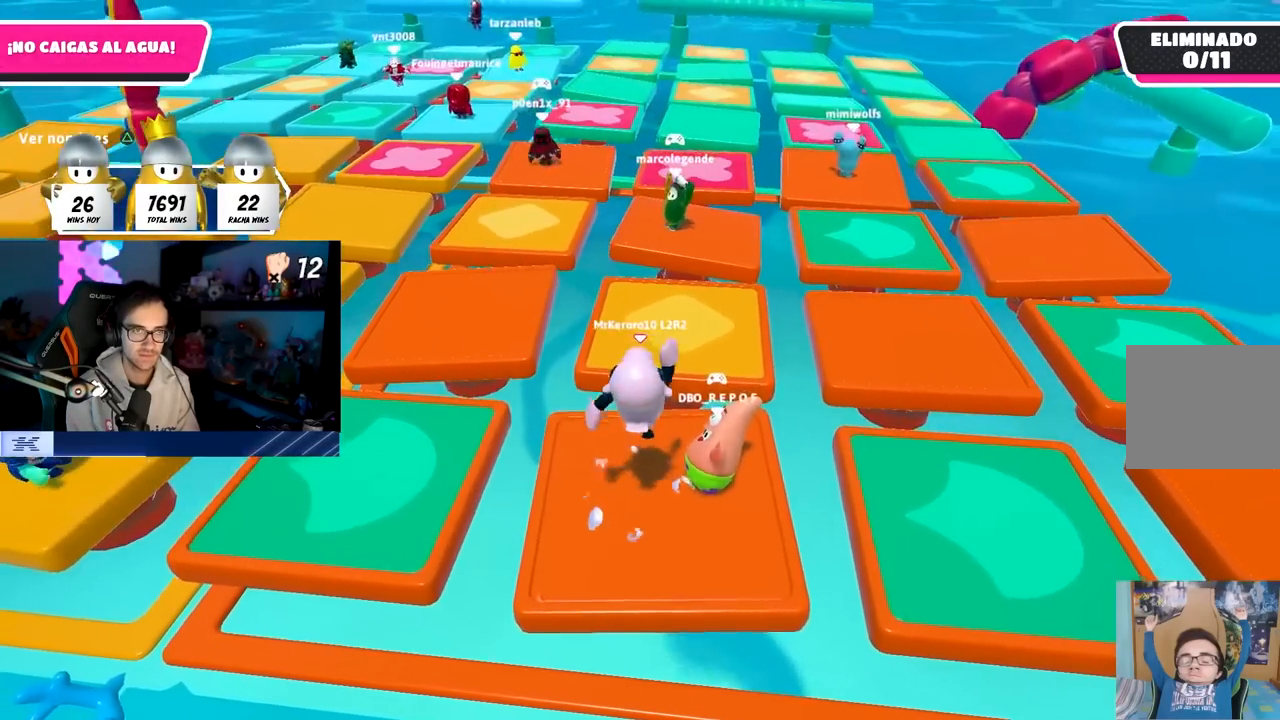
{"buttons": [], "left_stick": "right", "right_stick": "up-left", "events": [[83, "TRIANGLE", "down"], [83, "left_stick", "center"], [133, "left_stick", "left"], [167, "TRIANGLE", "up"], [283, "left_stick", "center"], [400, "right_stick", "up-left"], [433, "left_stick", "right"]]}
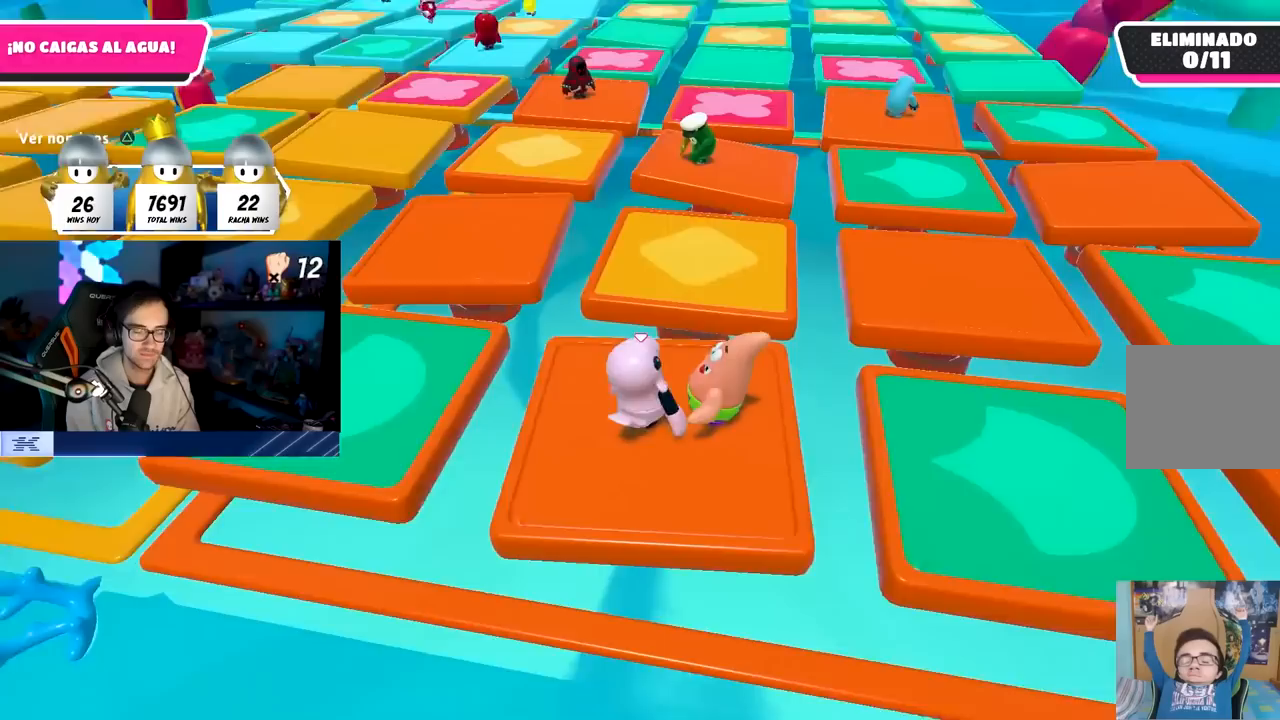
{"buttons": [], "left_stick": "center", "right_stick": "center", "events": [[100, "left_stick", "center"], [133, "right_stick", "center"], [350, "TRIANGLE", "down"], [483, "TRIANGLE", "up"]]}
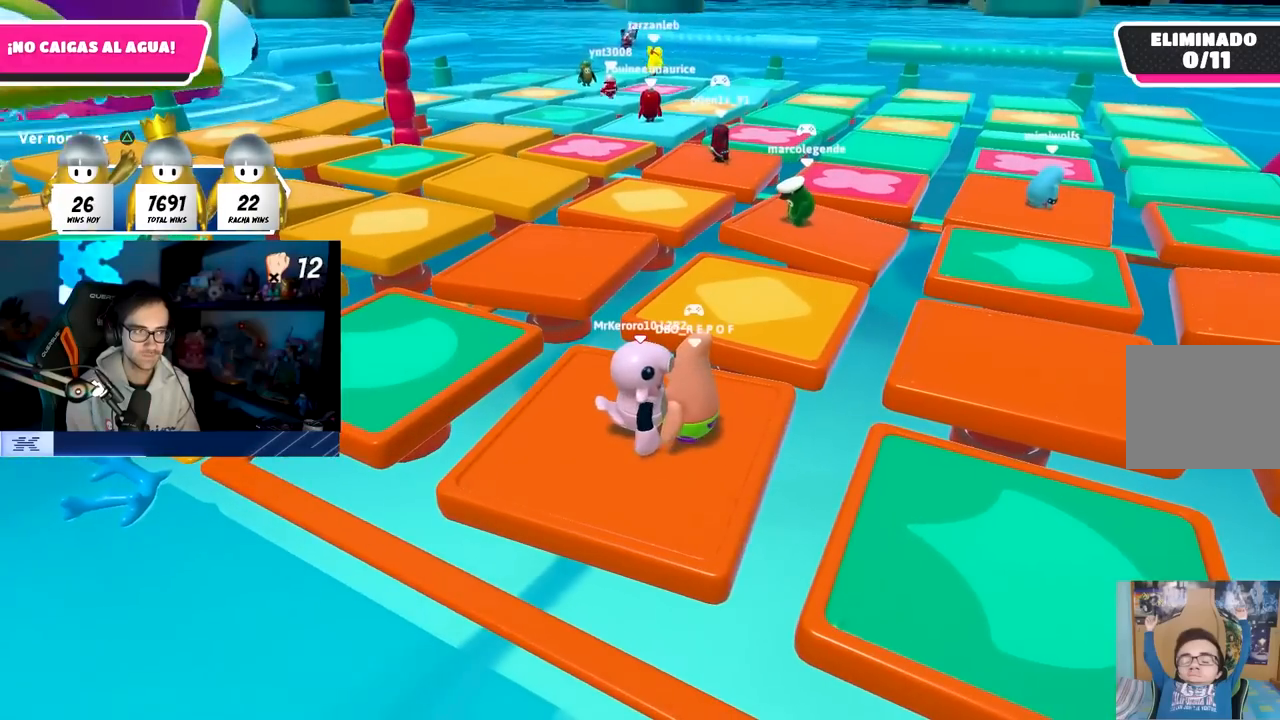
{"buttons": [], "left_stick": "center", "right_stick": "center", "events": [[150, "left_stick", "left"], [300, "left_stick", "center"], [367, "left_stick", "right"], [467, "left_stick", "center"]]}
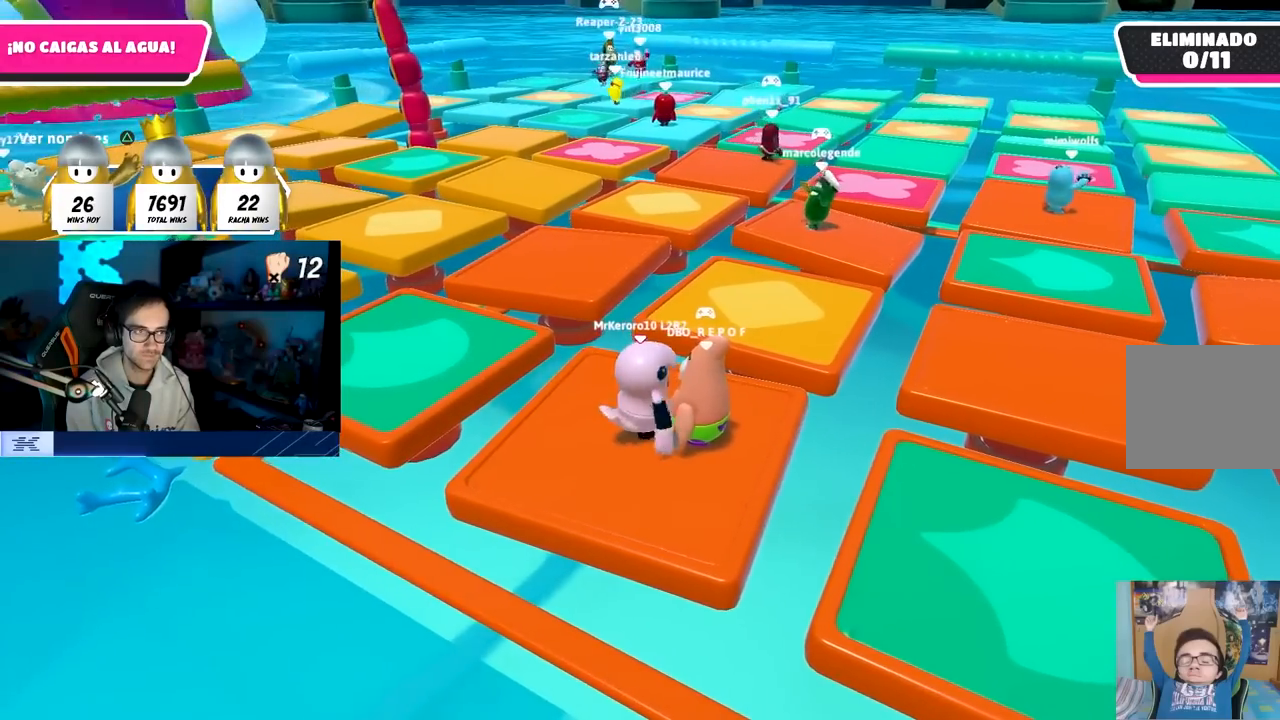
{"buttons": [], "left_stick": "center", "right_stick": "center", "events": [[17, "left_stick", "left"], [133, "left_stick", "center"], [267, "TRIANGLE", "down"], [367, "left_stick", "right"], [400, "TRIANGLE", "up"], [483, "left_stick", "center"]]}
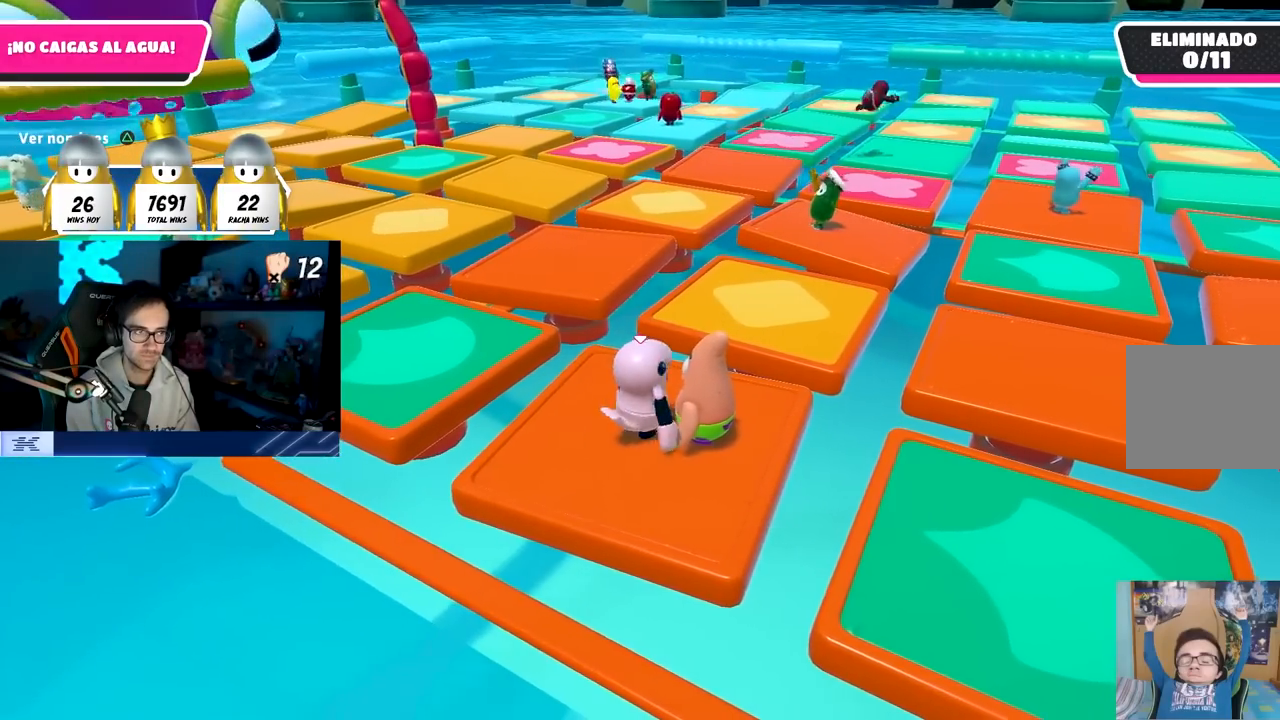
{"buttons": [], "left_stick": "left", "right_stick": "center", "events": [[50, "left_stick", "left"], [117, "left_stick", "center"], [167, "left_stick", "right"], [300, "CROSS", "down"], [383, "left_stick", "left"], [483, "CROSS", "up"]]}
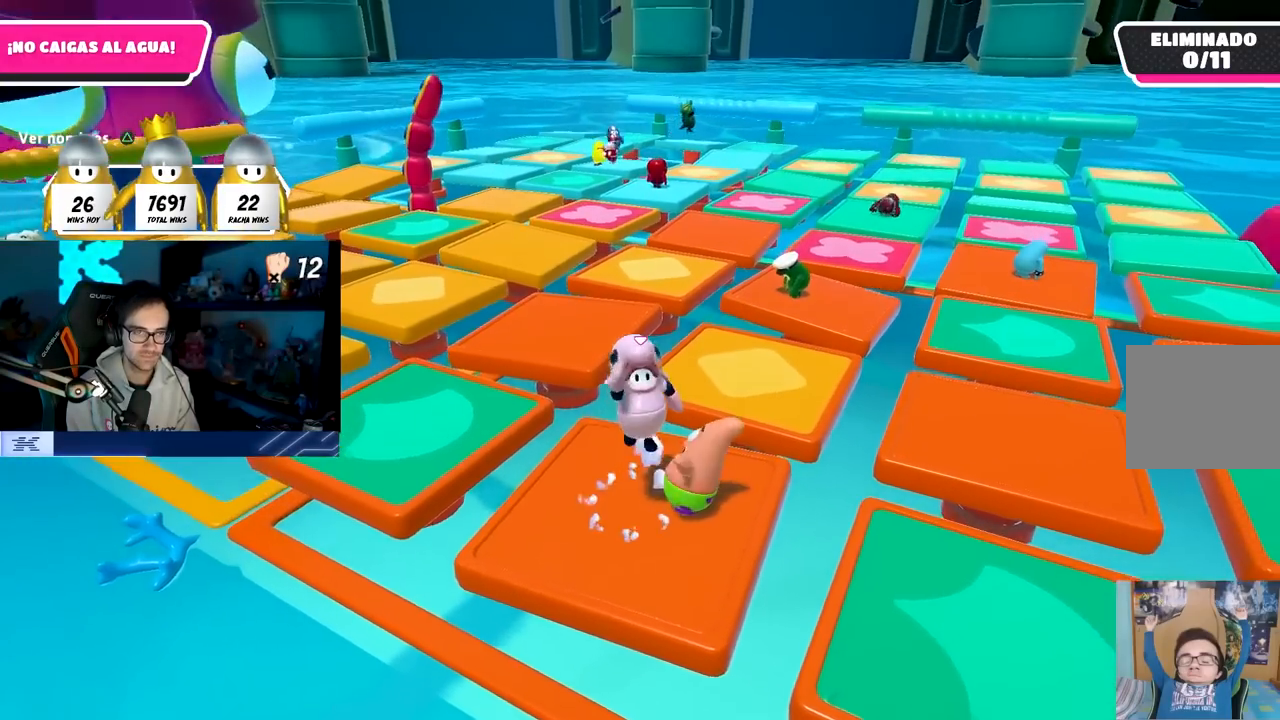
{"buttons": ["CROSS"], "left_stick": "right", "right_stick": "center", "events": [[50, "left_stick", "center"], [117, "left_stick", "right"], [233, "left_stick", "left"], [400, "left_stick", "center"], [417, "CROSS", "down"], [483, "left_stick", "right"]]}
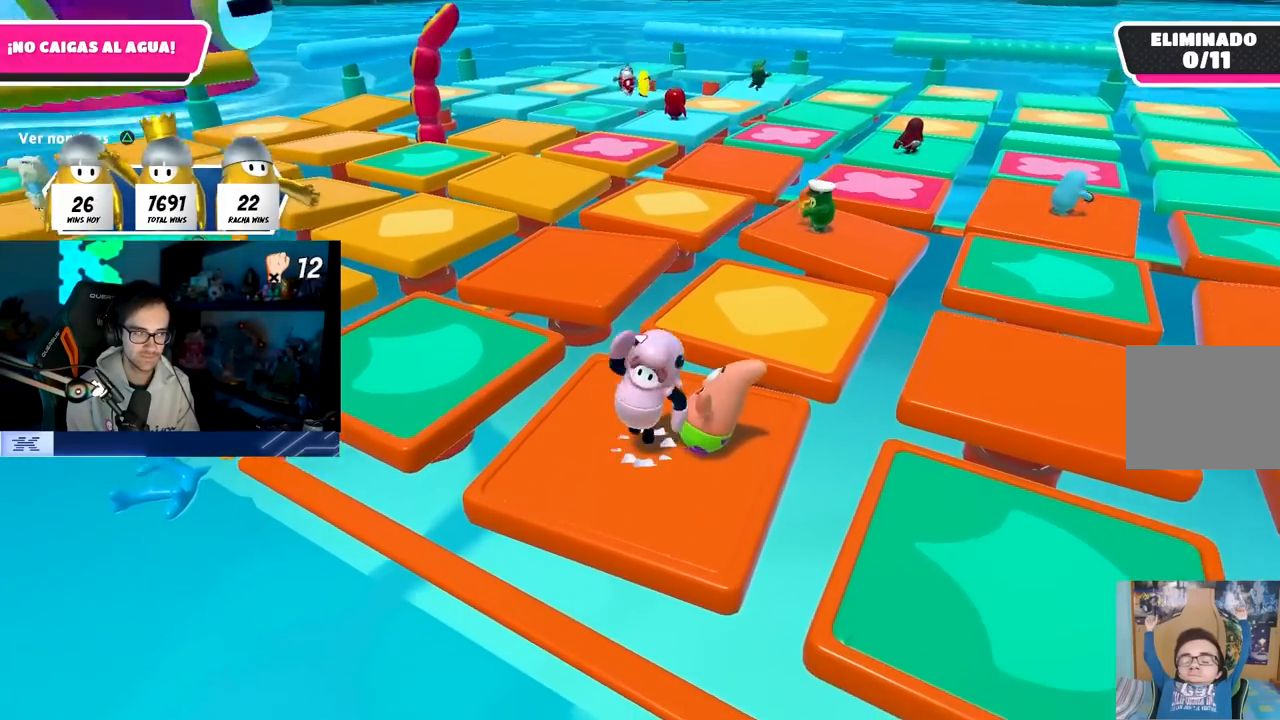
{"buttons": [], "left_stick": "center", "right_stick": "center", "events": [[100, "CROSS", "up"], [167, "left_stick", "center"], [217, "left_stick", "left"], [433, "left_stick", "center"]]}
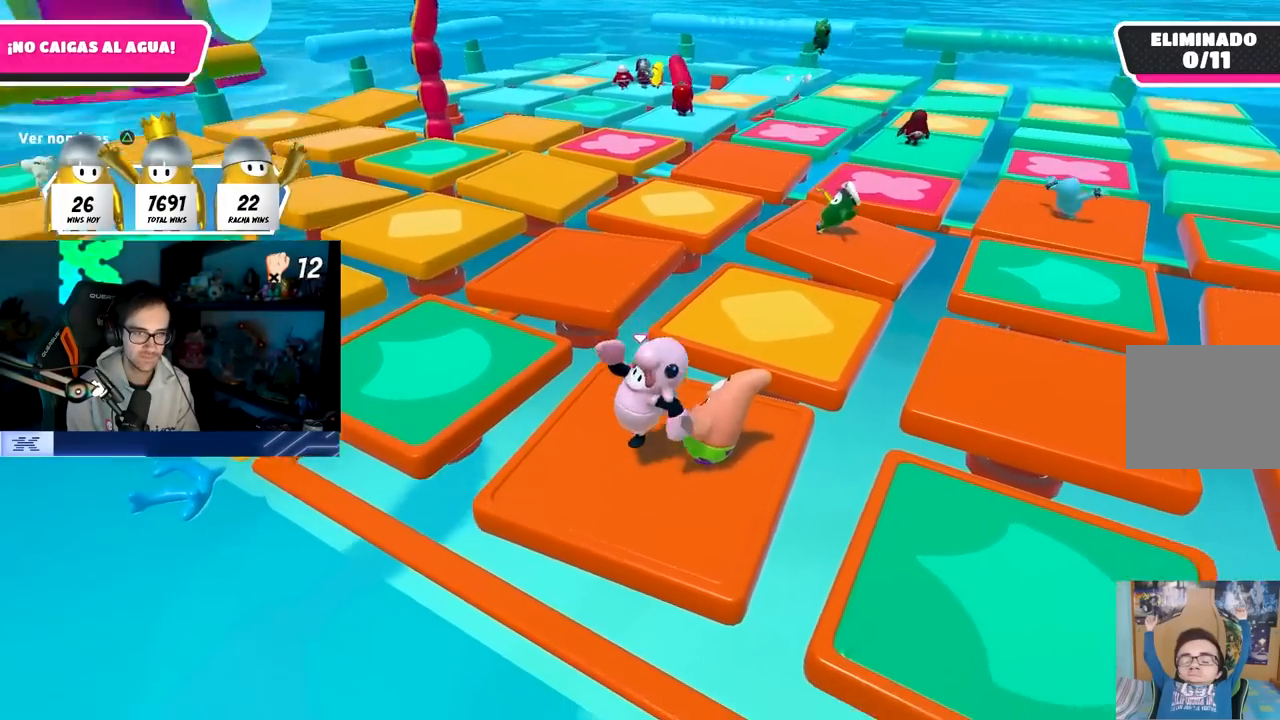
{"buttons": [], "left_stick": "left", "right_stick": "center", "events": [[17, "left_stick", "right"], [83, "CROSS", "down"], [233, "CROSS", "up"], [233, "left_stick", "left"]]}
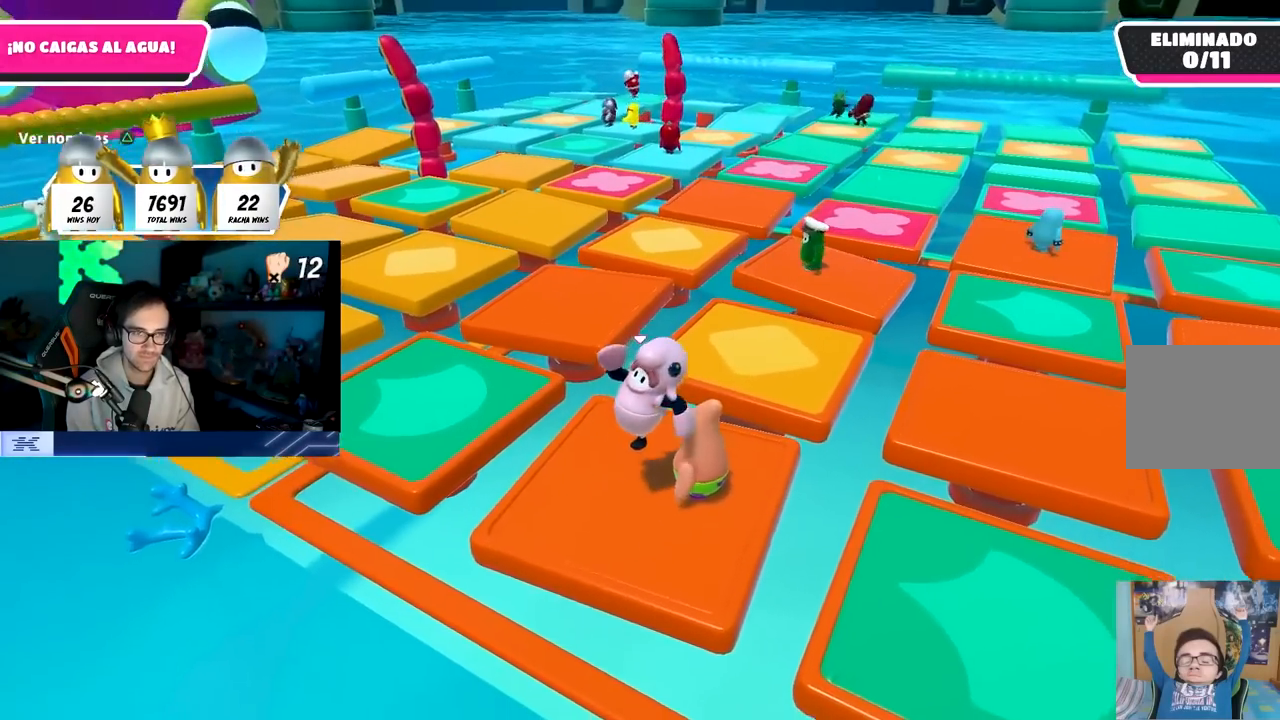
{"buttons": [], "left_stick": "left", "right_stick": "center", "events": [[33, "left_stick", "center"], [133, "left_stick", "right"], [167, "CROSS", "down"], [267, "left_stick", "center"], [333, "CROSS", "up"], [333, "left_stick", "left"]]}
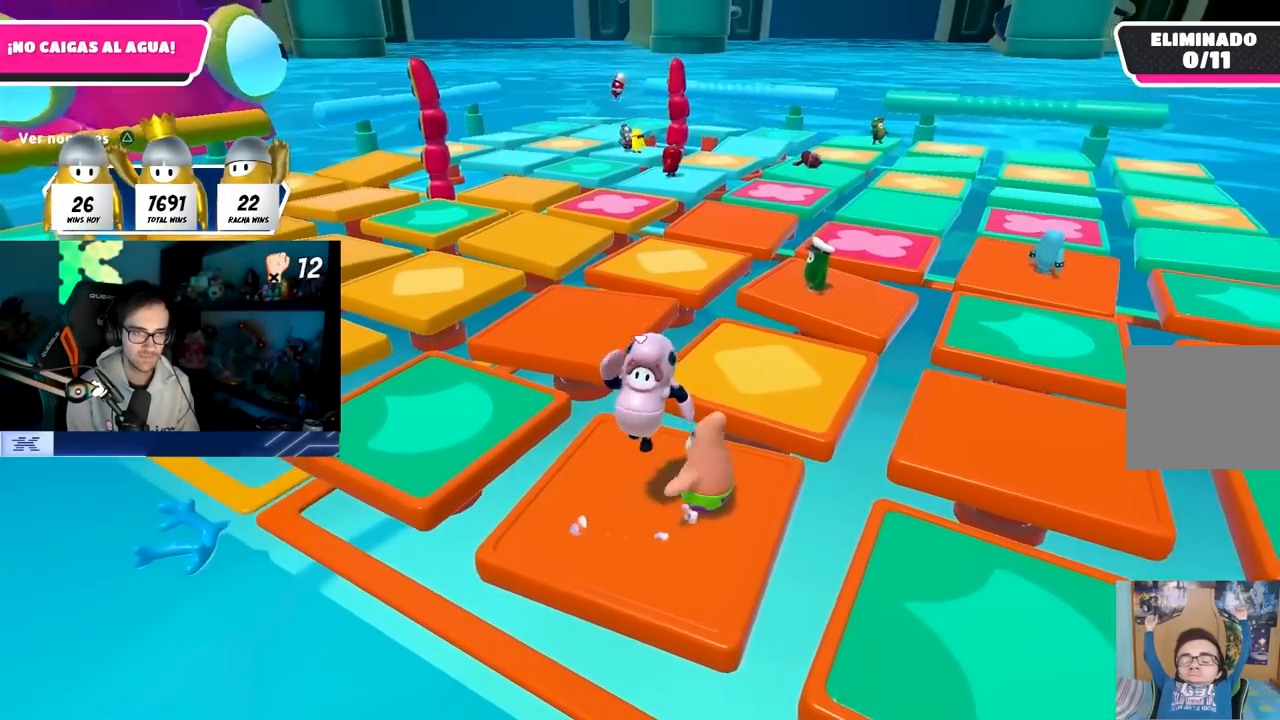
{"buttons": ["CROSS"], "left_stick": "left", "right_stick": "center", "events": [[67, "left_stick", "center"], [183, "left_stick", "right"], [317, "left_stick", "center"], [333, "CROSS", "down"], [383, "left_stick", "left"]]}
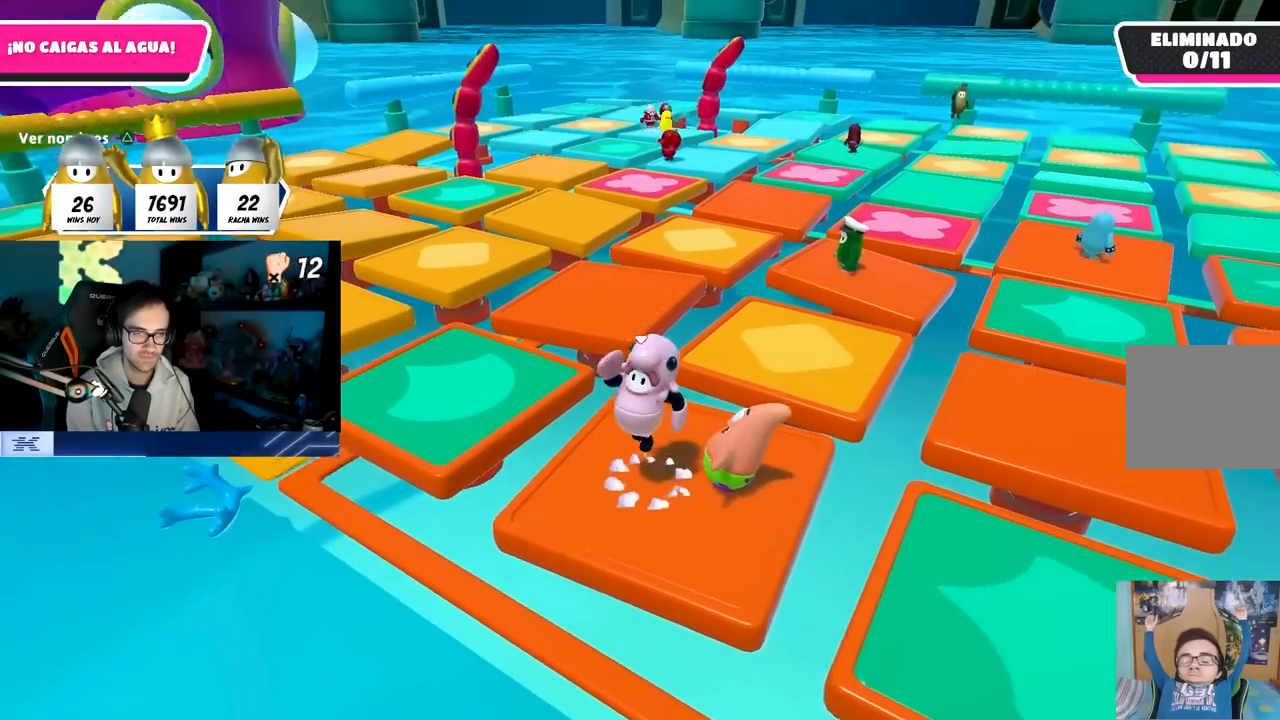
{"buttons": ["CROSS"], "left_stick": "left", "right_stick": "center", "events": [[17, "CROSS", "up"], [33, "left_stick", "up-right"], [250, "right_stick", "down-right"], [283, "left_stick", "right"], [350, "right_stick", "center"], [450, "left_stick", "center"], [467, "CROSS", "down"], [500, "left_stick", "left"]]}
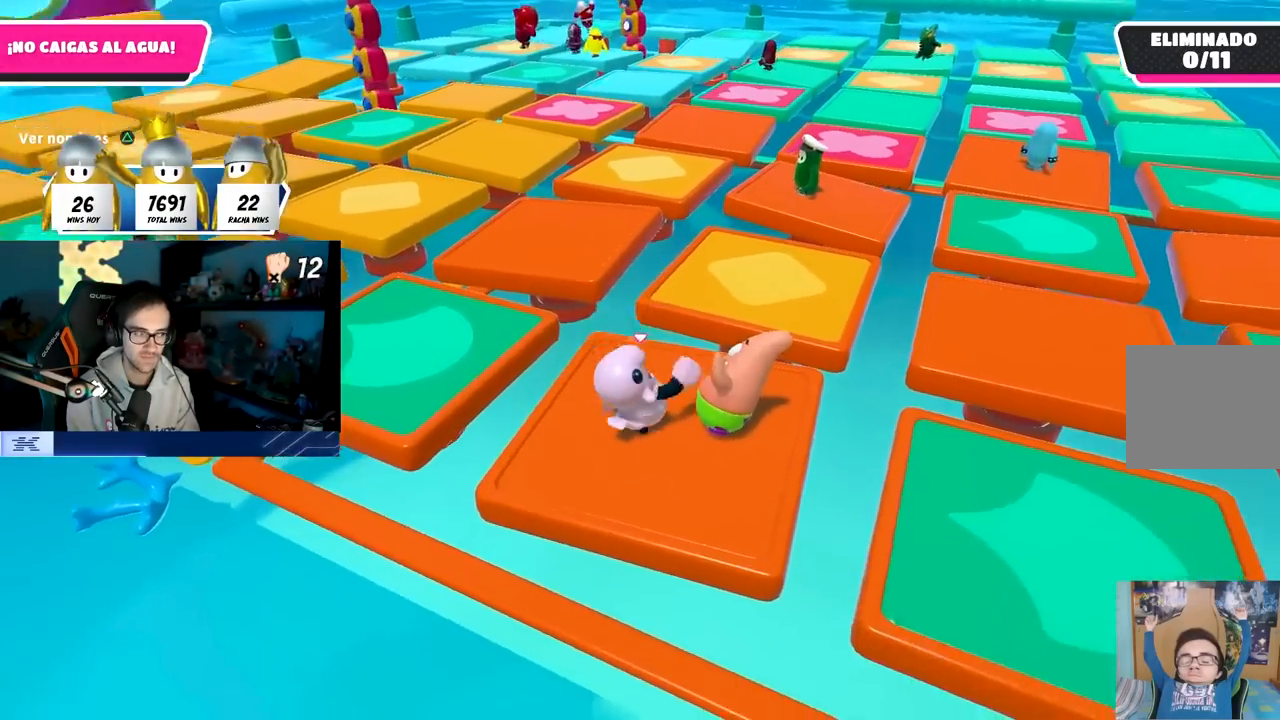
{"buttons": [], "left_stick": "right", "right_stick": "center", "events": [[117, "CROSS", "up"], [150, "left_stick", "center"], [217, "left_stick", "right"]]}
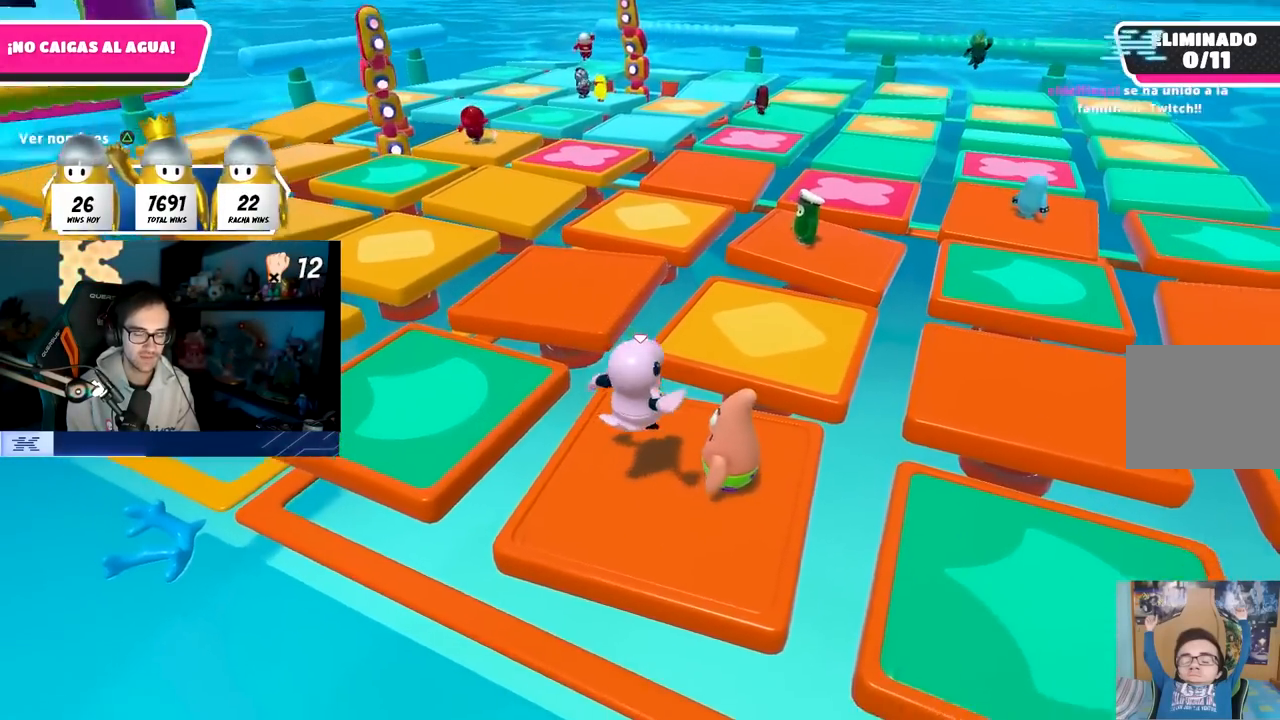
{"buttons": [], "left_stick": "left", "right_stick": "center", "events": [[33, "left_stick", "center"], [100, "left_stick", "left"], [117, "CROSS", "down"], [200, "left_stick", "center"], [267, "left_stick", "right"], [283, "CROSS", "up"], [400, "left_stick", "center"], [467, "left_stick", "left"]]}
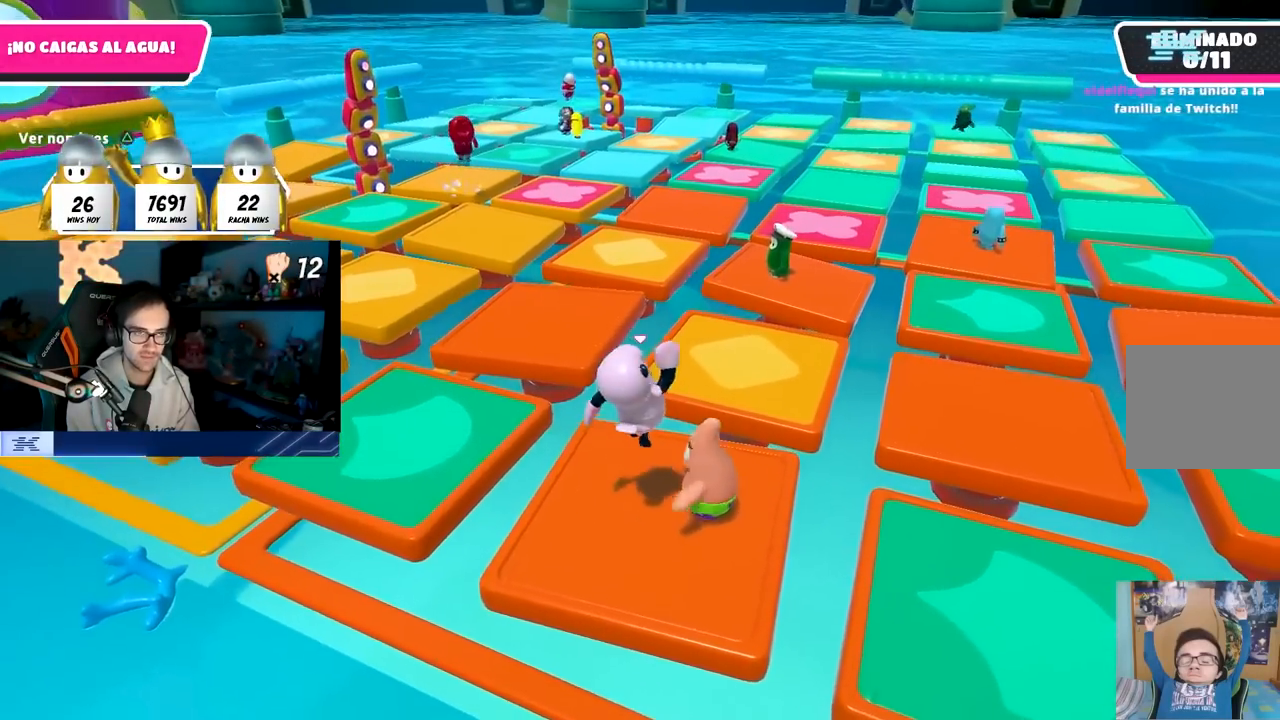
{"buttons": [], "left_stick": "right", "right_stick": "center", "events": [[33, "right_stick", "up-left"], [117, "left_stick", "center"], [133, "right_stick", "center"], [300, "CROSS", "down"], [333, "left_stick", "left"], [417, "left_stick", "center"], [433, "CROSS", "up"], [483, "left_stick", "right"]]}